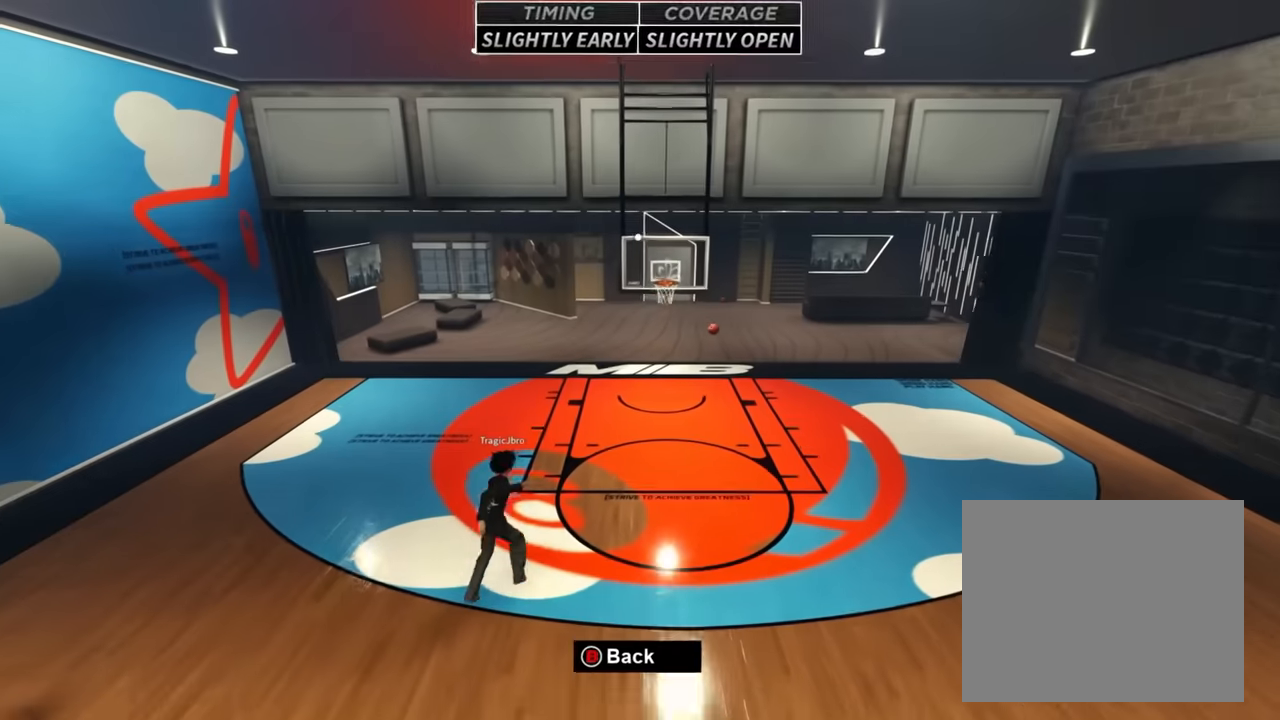
Gameplay with a controller (Xbox layout); each line is a JSON object with the inputs held at the frame after it. "events" lists button and stick changes between this image and that frame as [ms after this image, input, new state], when the widget could be followed in between. Not read: L1 L2 L3 R1 R2 R3.
{"buttons": [], "left_stick": "right", "right_stick": "center", "events": [[16, "left_stick", "right"], [16, "right_stick", "center"]]}
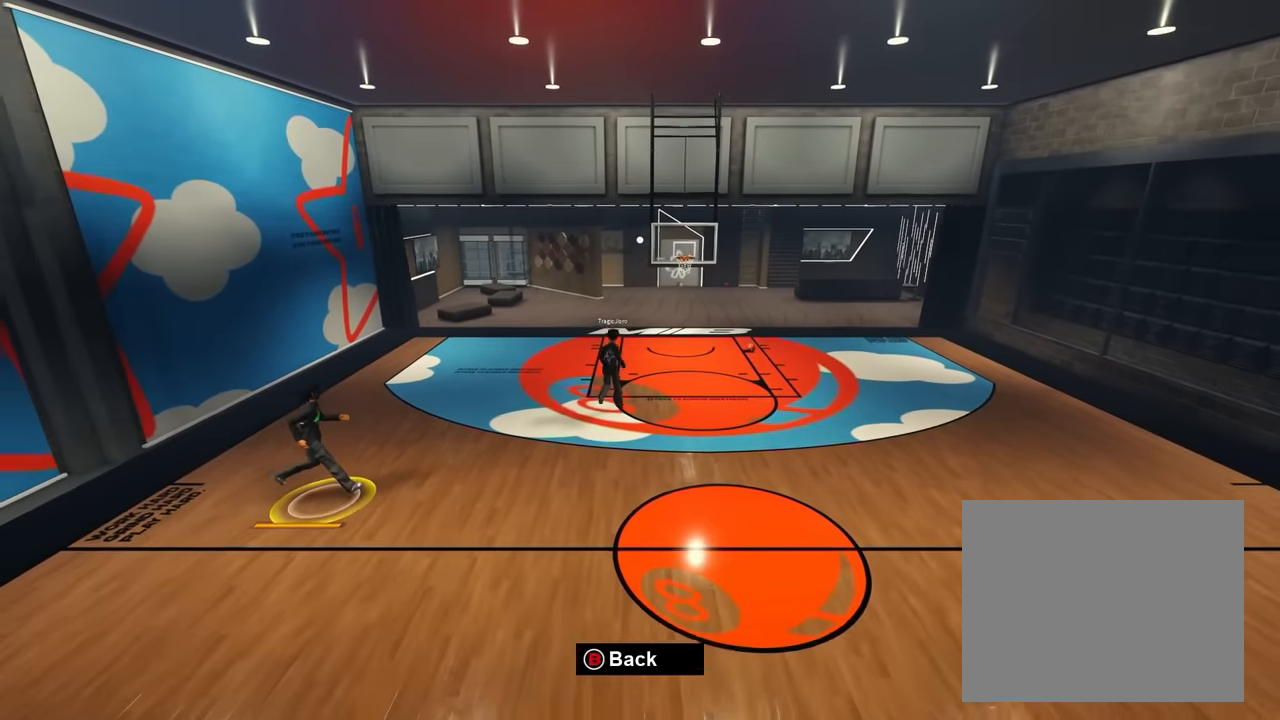
{"buttons": [], "left_stick": "right", "right_stick": "center", "events": []}
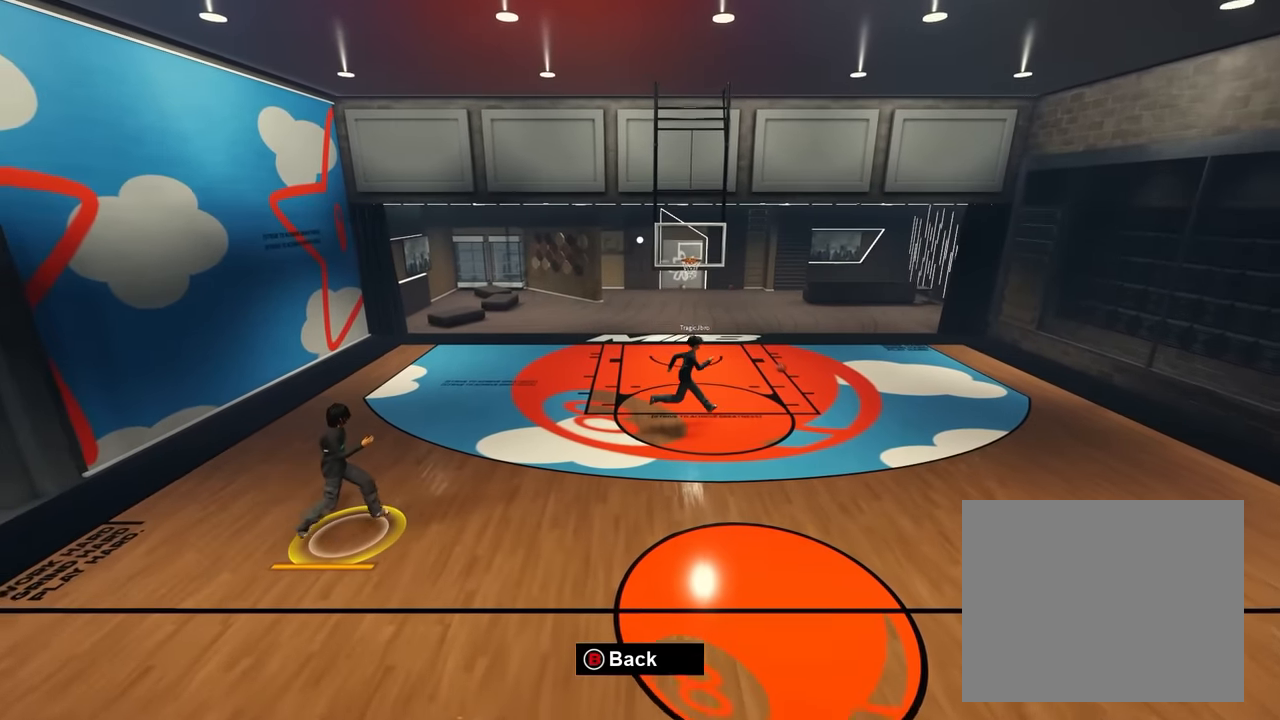
{"buttons": [], "left_stick": "right", "right_stick": "center", "events": []}
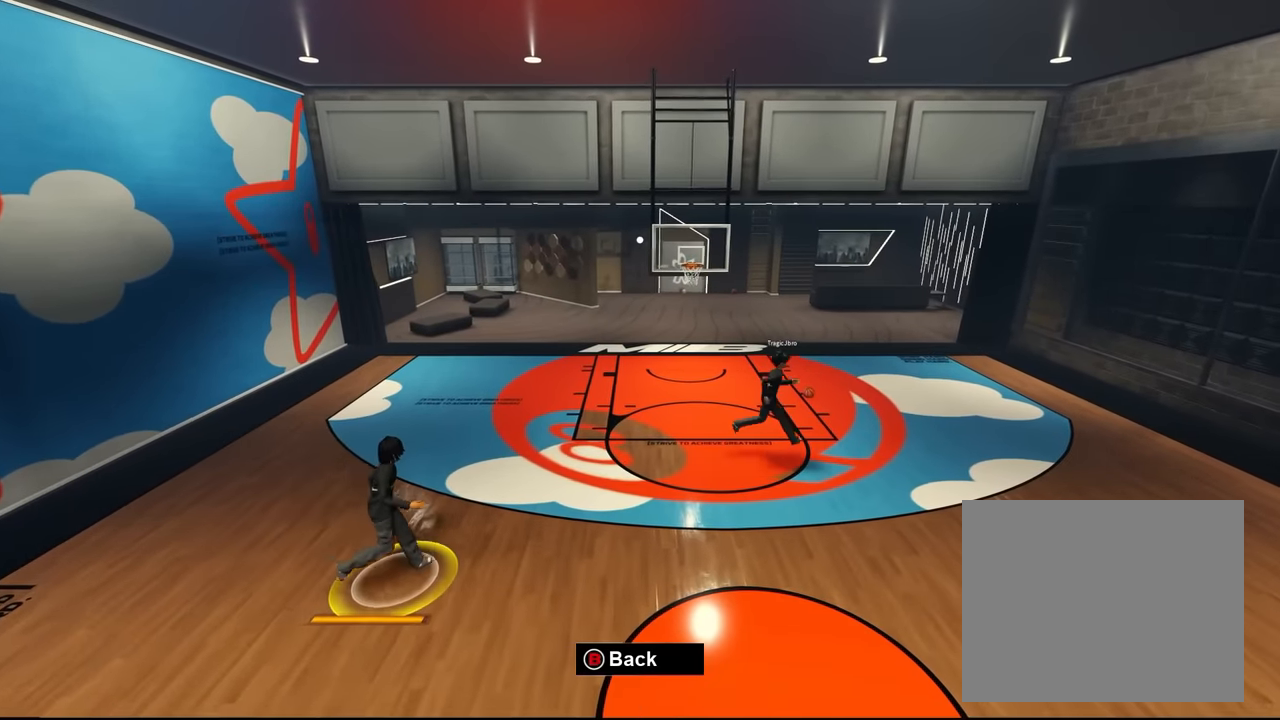
{"buttons": [], "left_stick": "right", "right_stick": "center", "events": []}
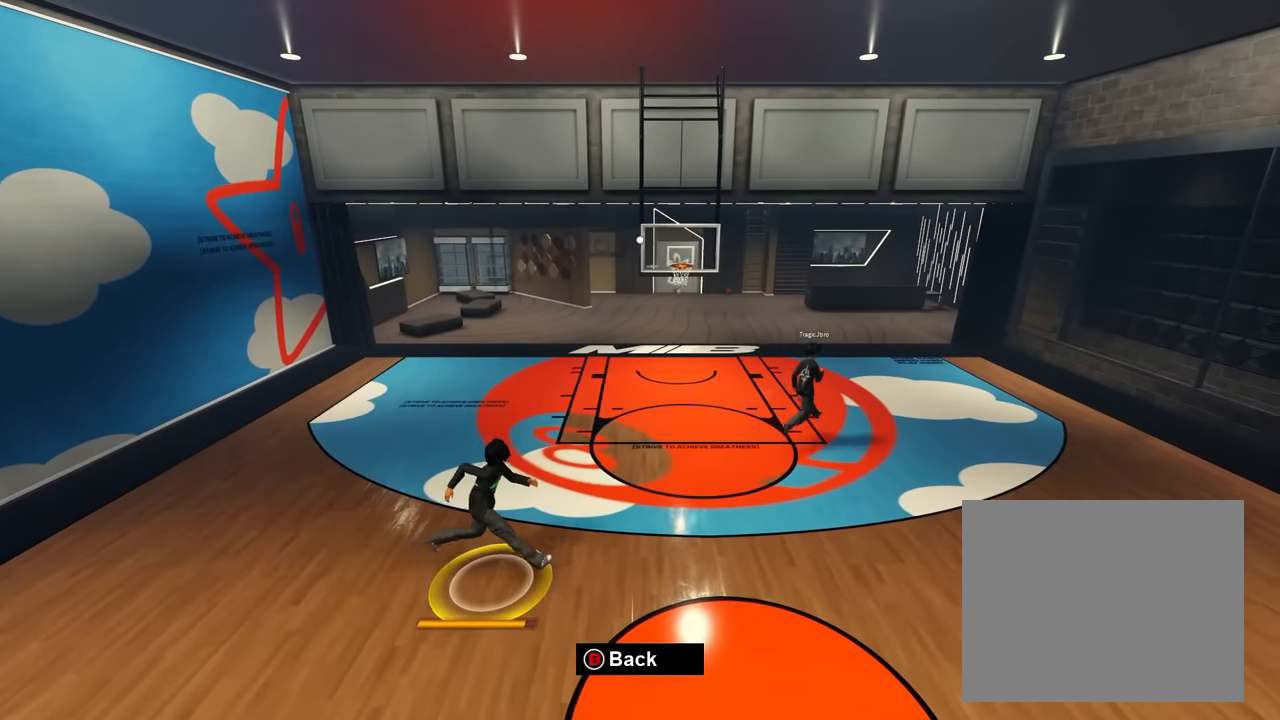
{"buttons": [], "left_stick": "up-right", "right_stick": "center", "events": [[316, "left_stick", "up-right"]]}
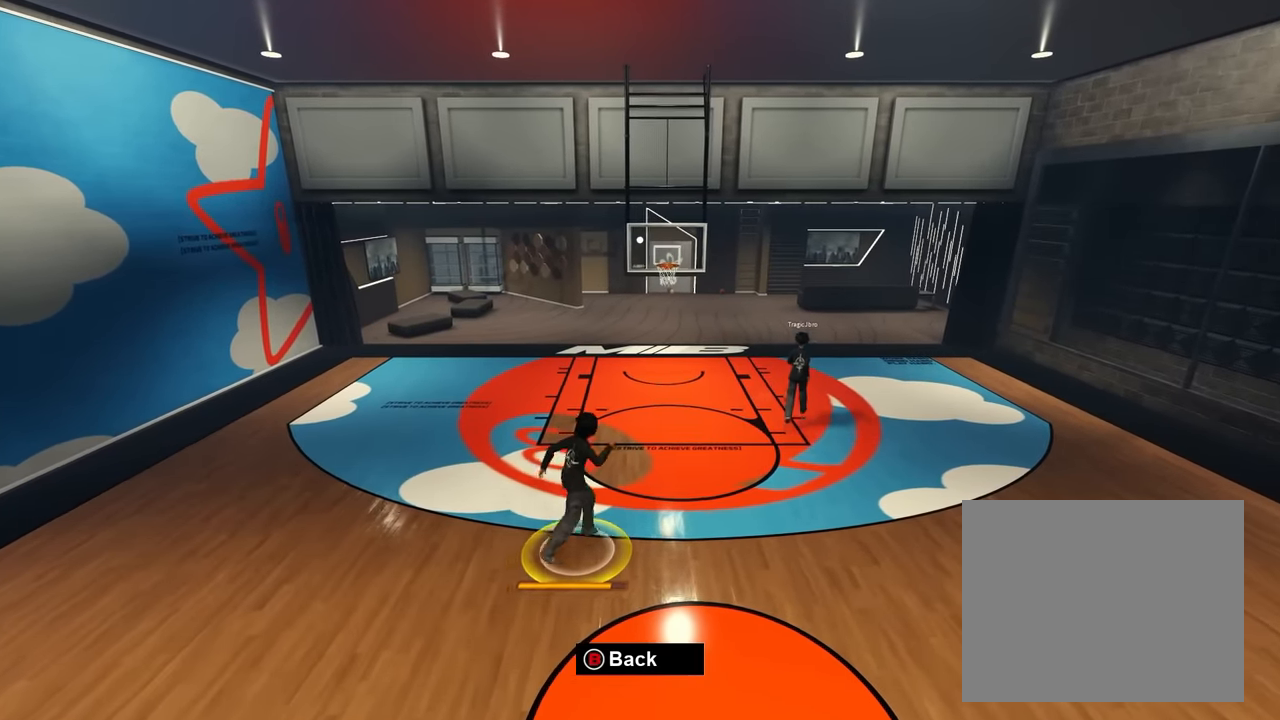
{"buttons": [], "left_stick": "up-right", "right_stick": "center", "events": []}
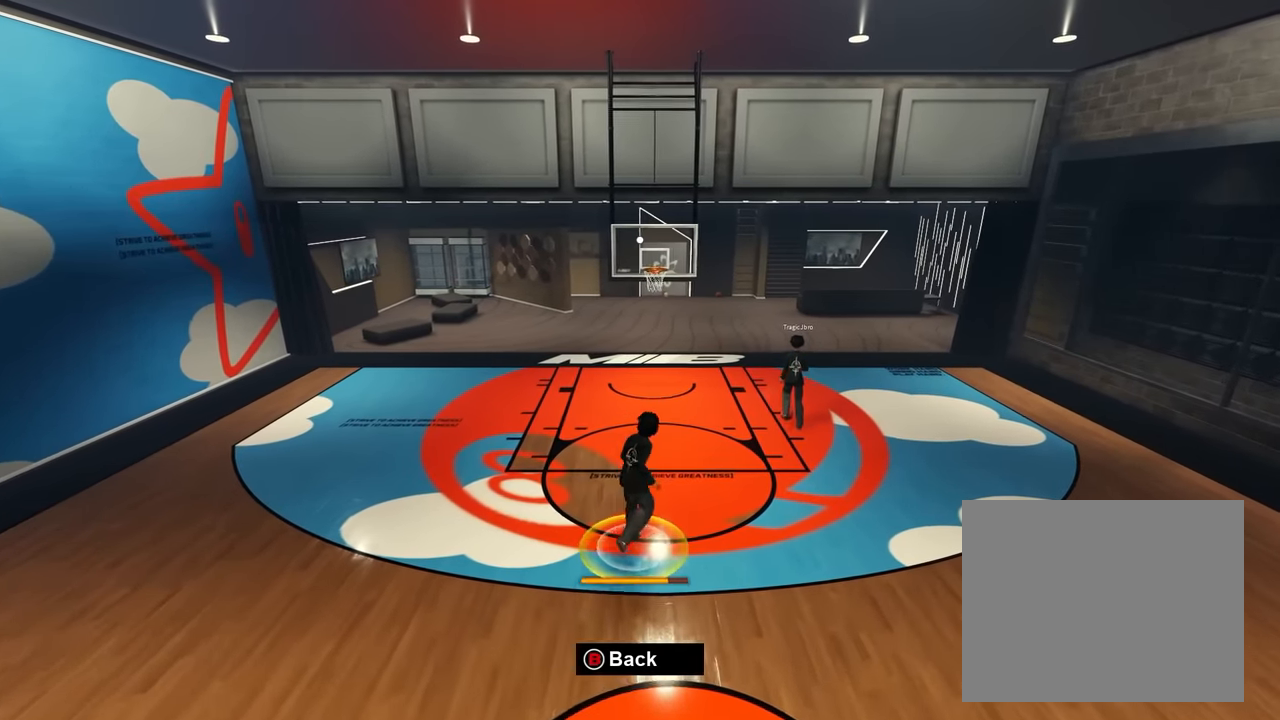
{"buttons": [], "left_stick": "up-right", "right_stick": "center", "events": []}
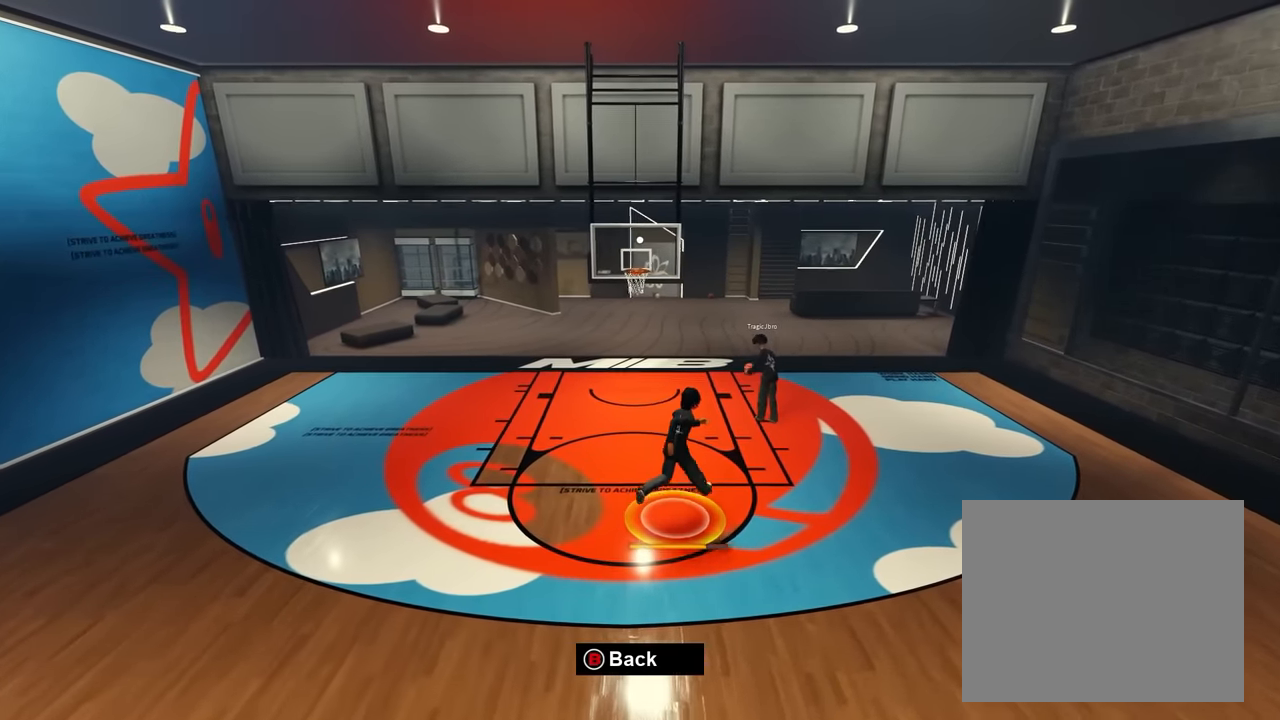
{"buttons": [], "left_stick": "right", "right_stick": "center", "events": [[316, "left_stick", "right"]]}
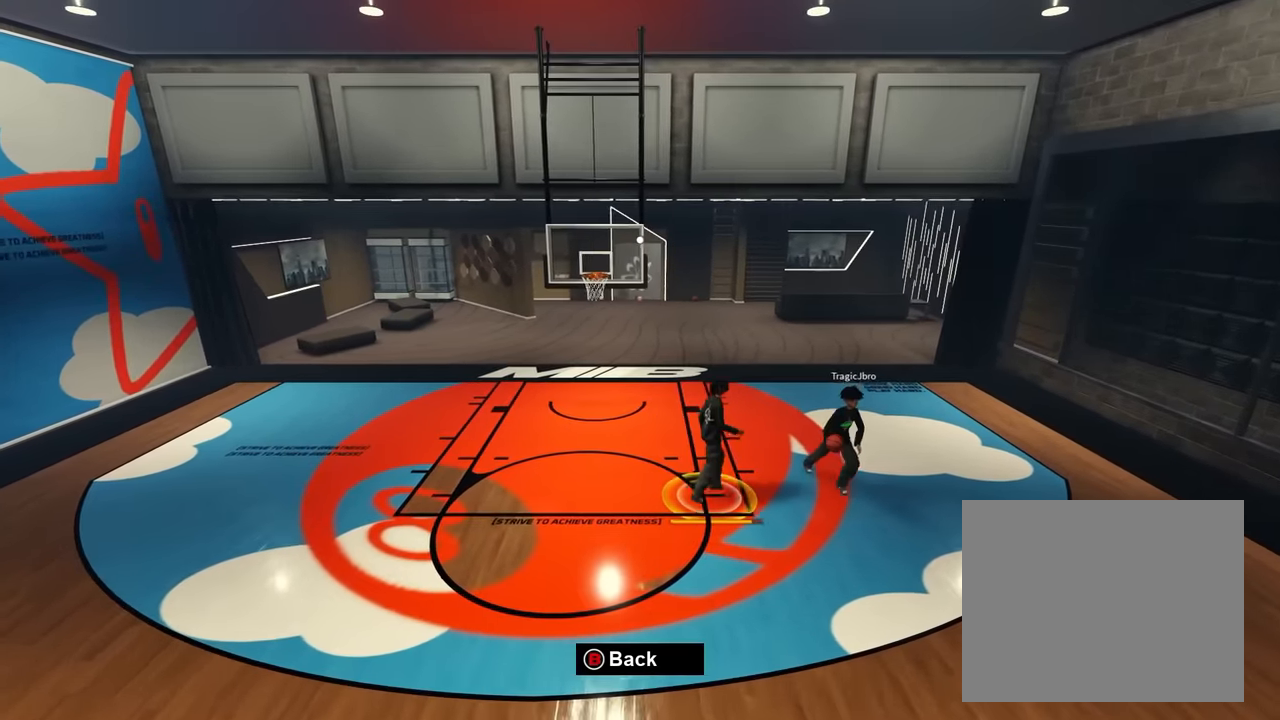
{"buttons": [], "left_stick": "right", "right_stick": "center", "events": []}
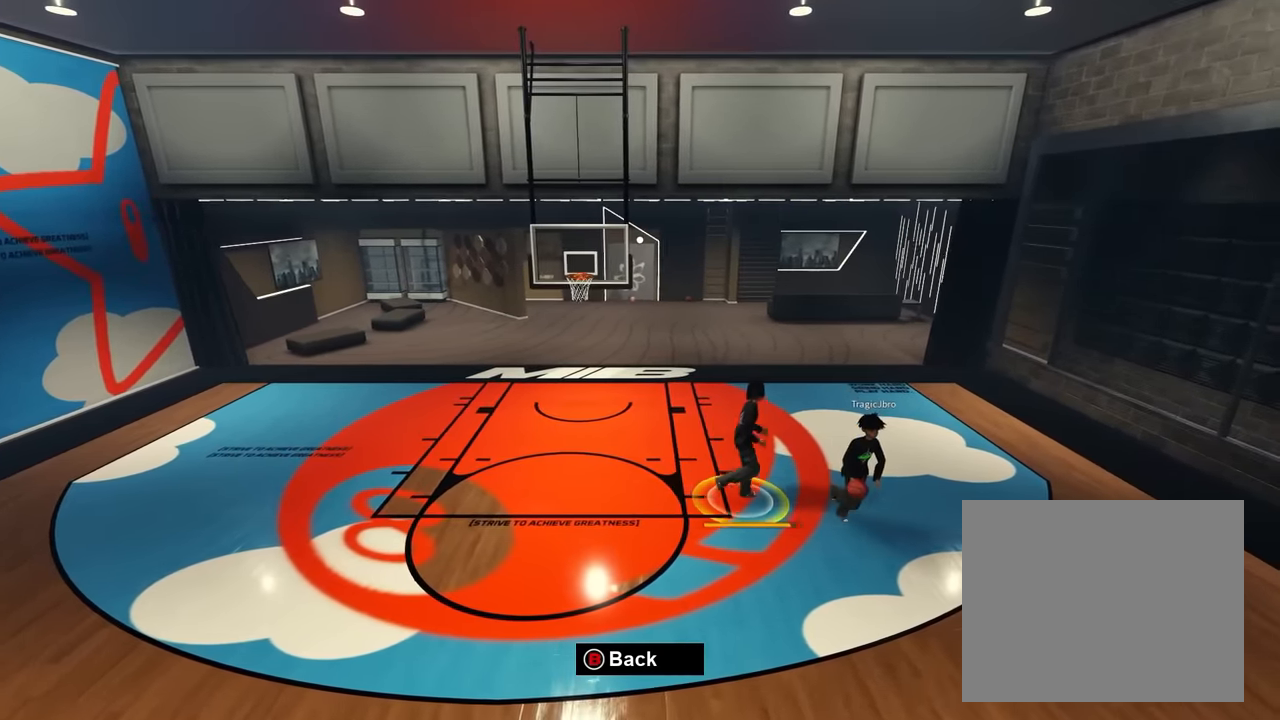
{"buttons": [], "left_stick": "right", "right_stick": "center", "events": [[416, "right_stick", "right"], [483, "right_stick", "center"]]}
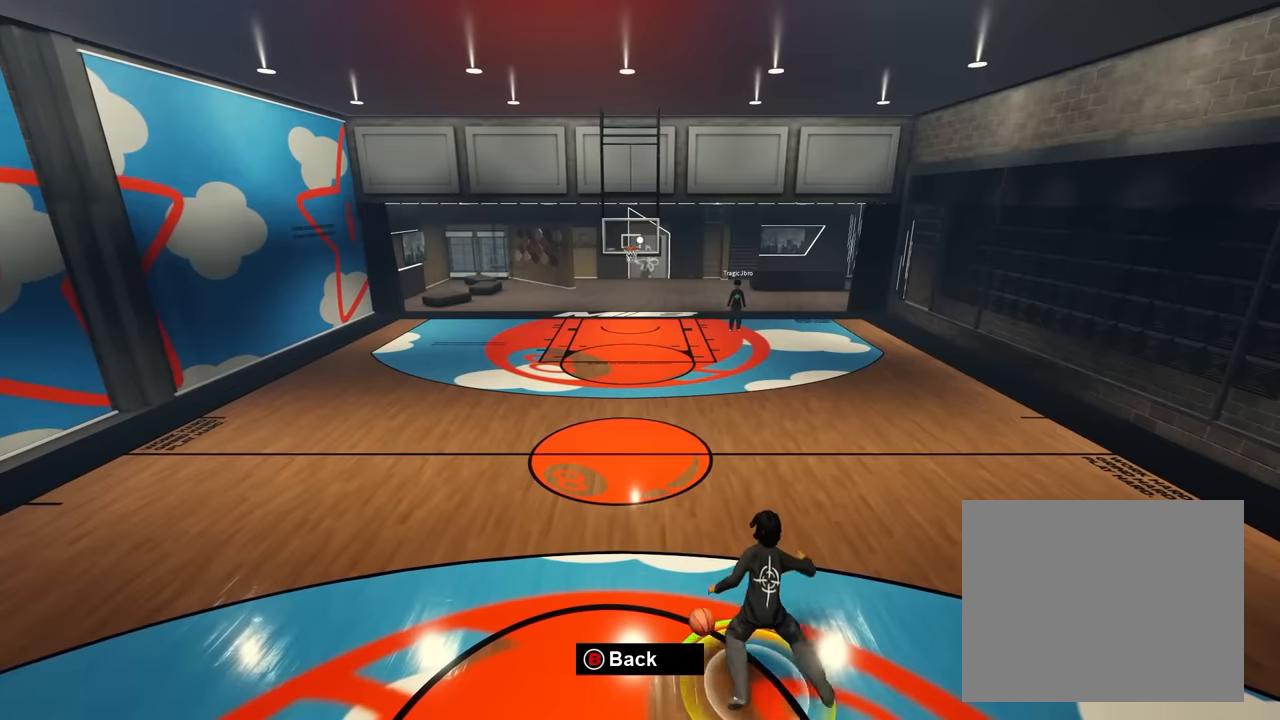
{"buttons": [], "left_stick": "right", "right_stick": "center", "events": [[66, "left_stick", "center"], [116, "left_stick", "down-left"], [166, "right_stick", "left"], [216, "right_stick", "center"], [316, "left_stick", "center"], [350, "right_stick", "right"], [383, "left_stick", "right"], [433, "right_stick", "center"]]}
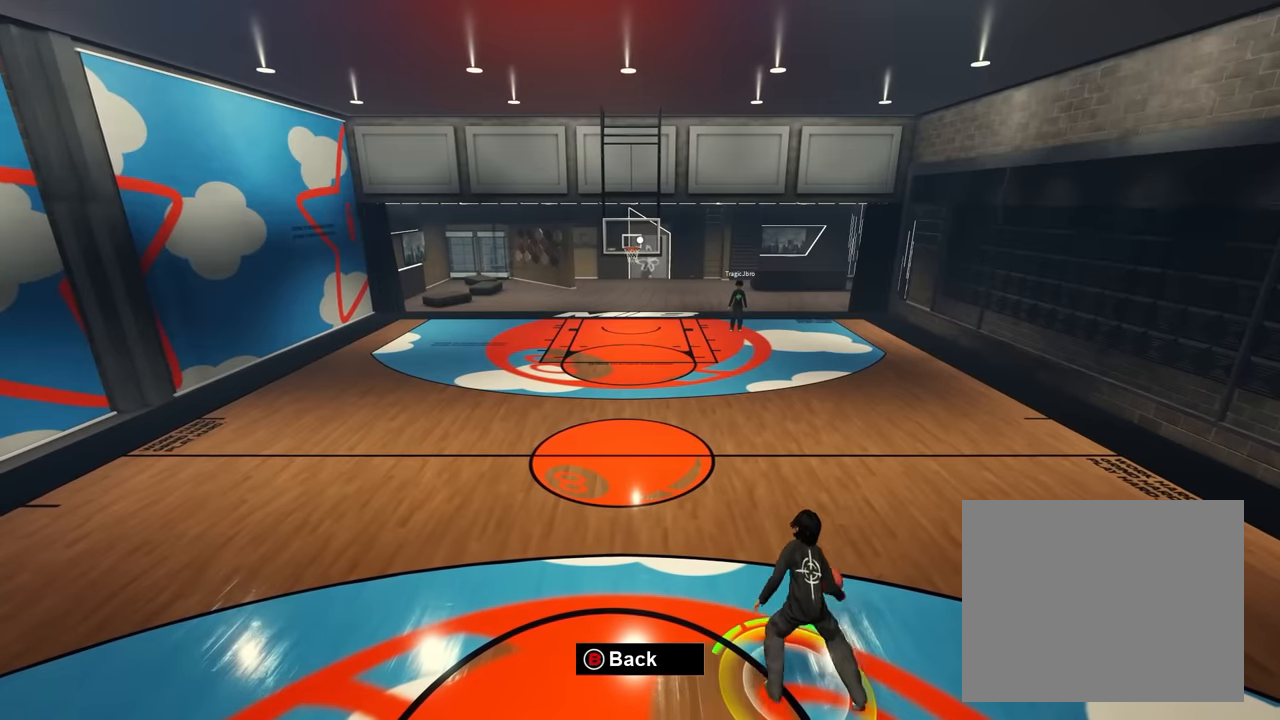
{"buttons": [], "left_stick": "right", "right_stick": "left", "events": [[66, "right_stick", "left"], [116, "left_stick", "down"], [133, "right_stick", "center"], [166, "left_stick", "down-left"], [266, "right_stick", "right"], [350, "right_stick", "center"], [383, "left_stick", "right"], [483, "right_stick", "left"]]}
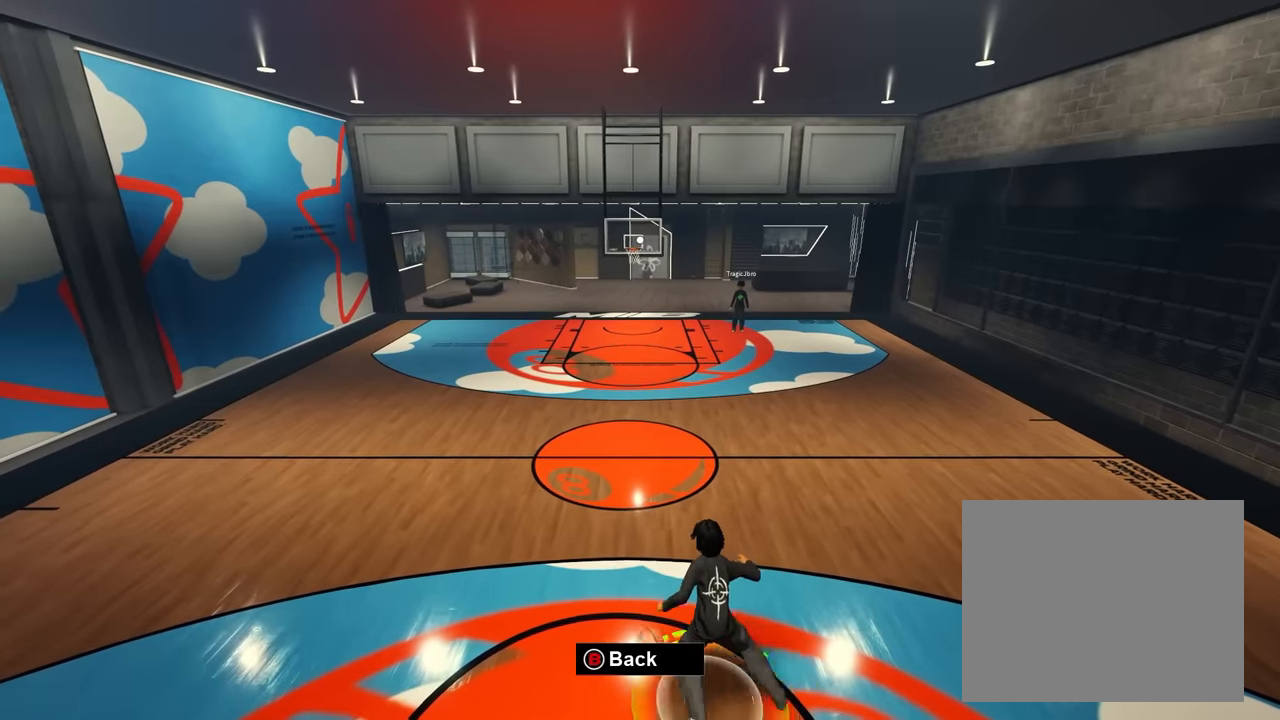
{"buttons": [], "left_stick": "down-right", "right_stick": "center", "events": [[66, "right_stick", "center"], [116, "right_stick", "right"], [166, "right_stick", "center"], [183, "left_stick", "down"], [333, "right_stick", "left"], [400, "right_stick", "center"], [466, "left_stick", "down-right"]]}
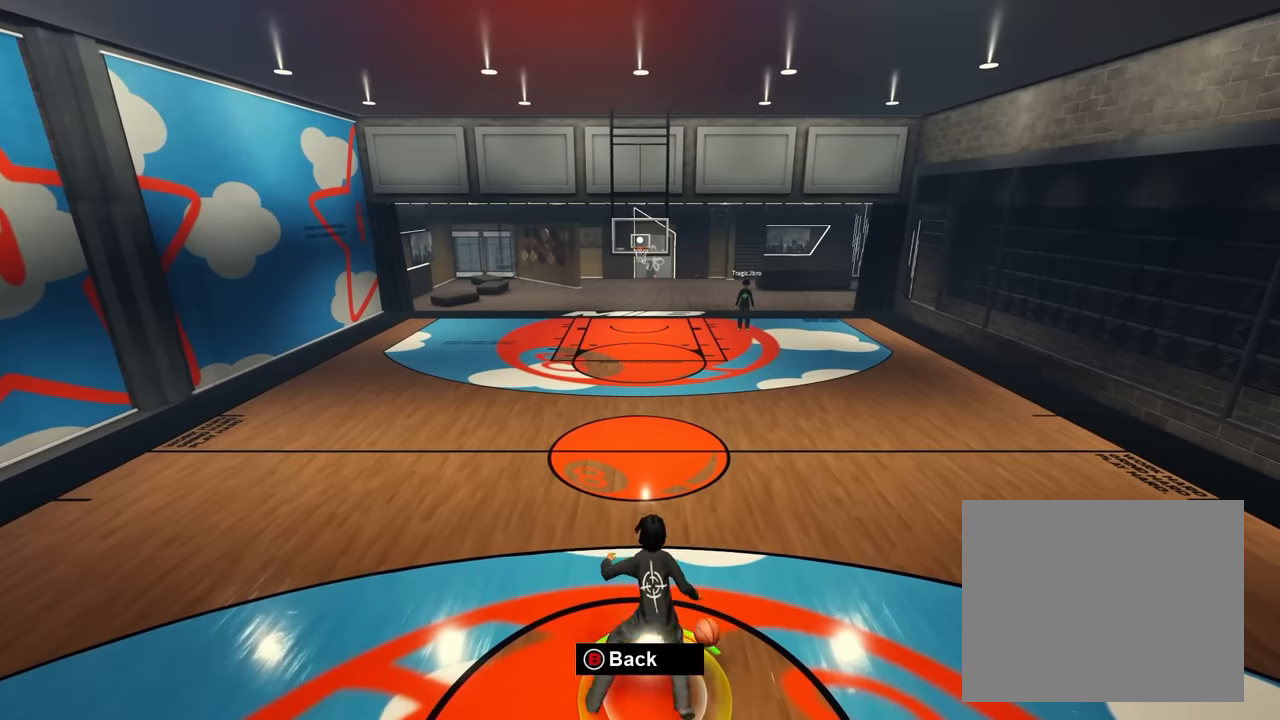
{"buttons": [], "left_stick": "up", "right_stick": "center", "events": [[66, "right_stick", "up"], [83, "left_stick", "up-right"], [133, "right_stick", "center"], [233, "right_stick", "up"], [283, "left_stick", "up"], [316, "right_stick", "center"]]}
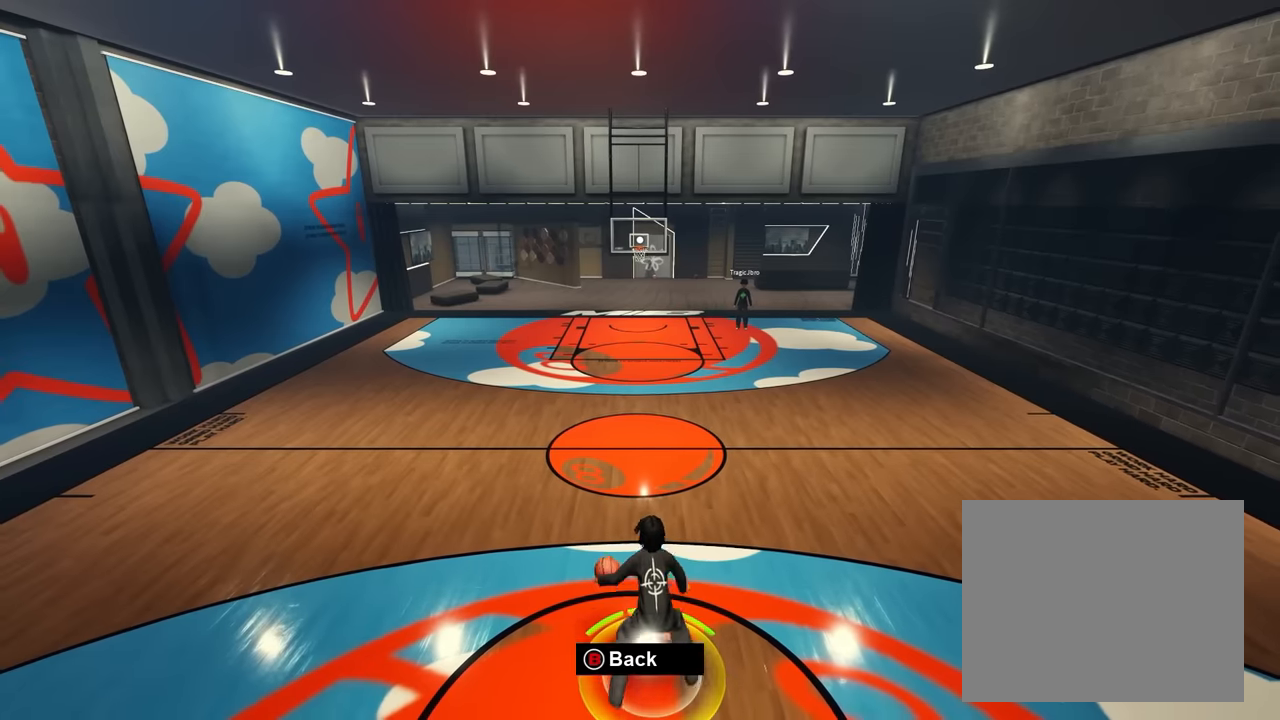
{"buttons": [], "left_stick": "right", "right_stick": "center", "events": [[100, "right_stick", "up-left"], [216, "right_stick", "down"], [233, "left_stick", "down-left"], [316, "right_stick", "center"], [333, "left_stick", "down-right"], [450, "left_stick", "right"]]}
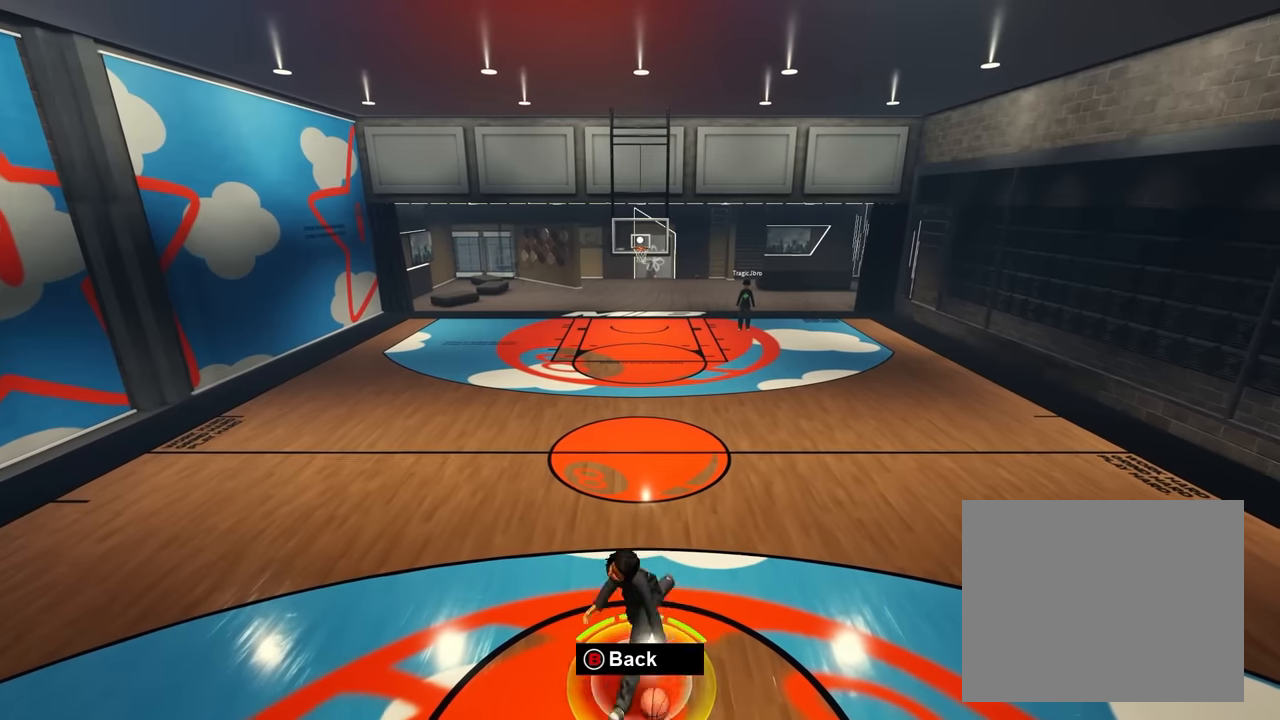
{"buttons": [], "left_stick": "down", "right_stick": "right", "events": [[83, "right_stick", "left"], [133, "left_stick", "down"], [200, "right_stick", "center"], [366, "right_stick", "left"], [433, "right_stick", "center"], [500, "right_stick", "right"]]}
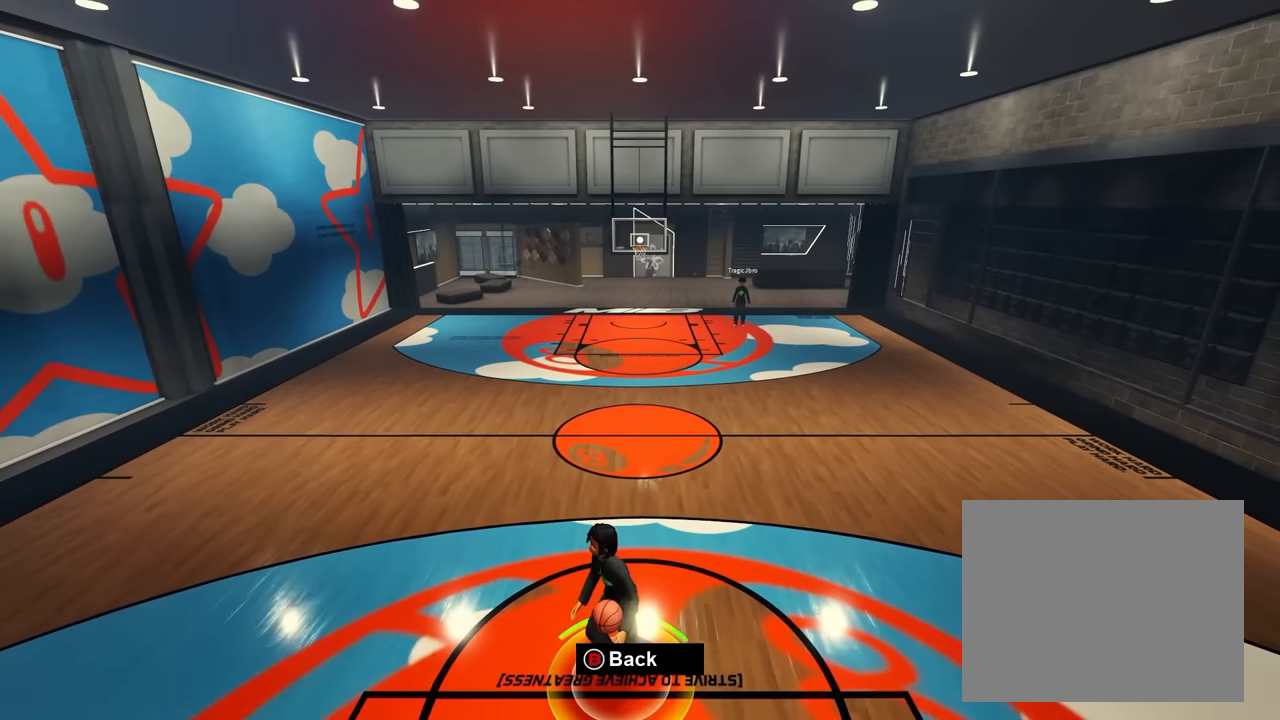
{"buttons": [], "left_stick": "up-right", "right_stick": "up", "events": [[16, "left_stick", "up"], [66, "right_stick", "center"], [83, "left_stick", "up-right"], [216, "right_stick", "left"], [283, "right_stick", "center"], [500, "right_stick", "up"]]}
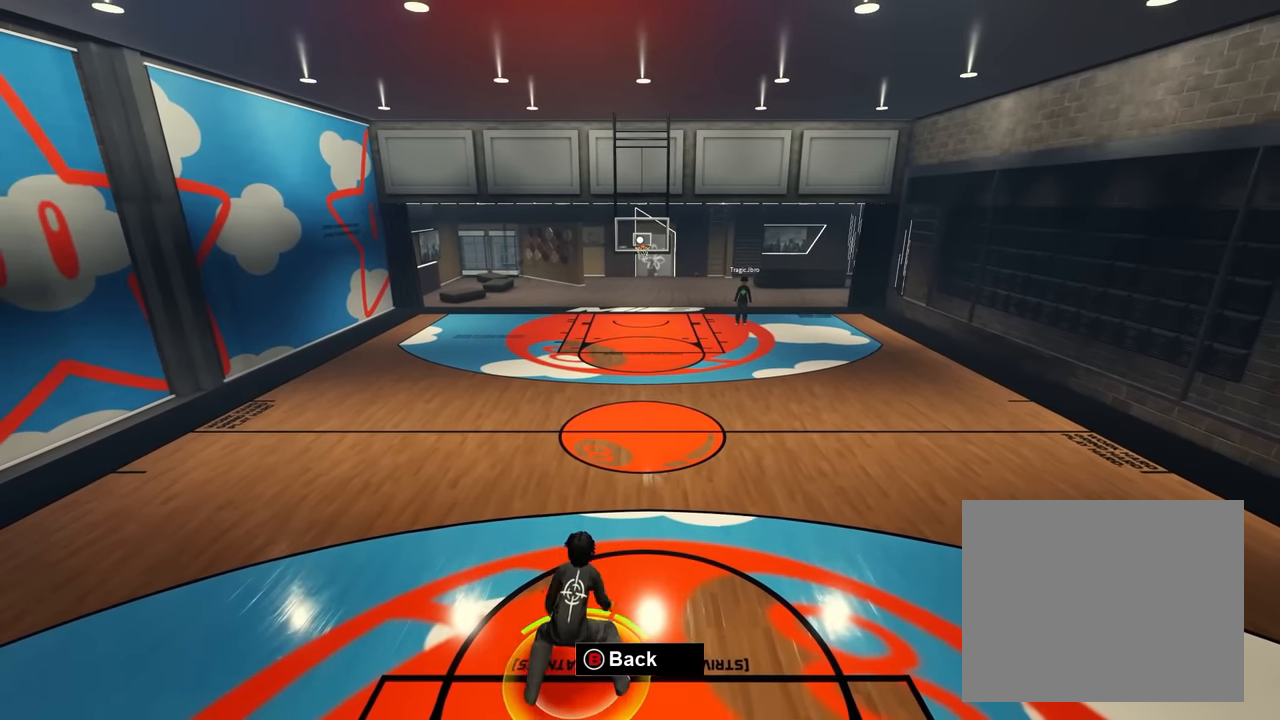
{"buttons": [], "left_stick": "up-right", "right_stick": "center", "events": [[83, "right_stick", "center"], [150, "right_stick", "up"], [250, "right_stick", "center"], [300, "right_stick", "up"], [383, "right_stick", "center"]]}
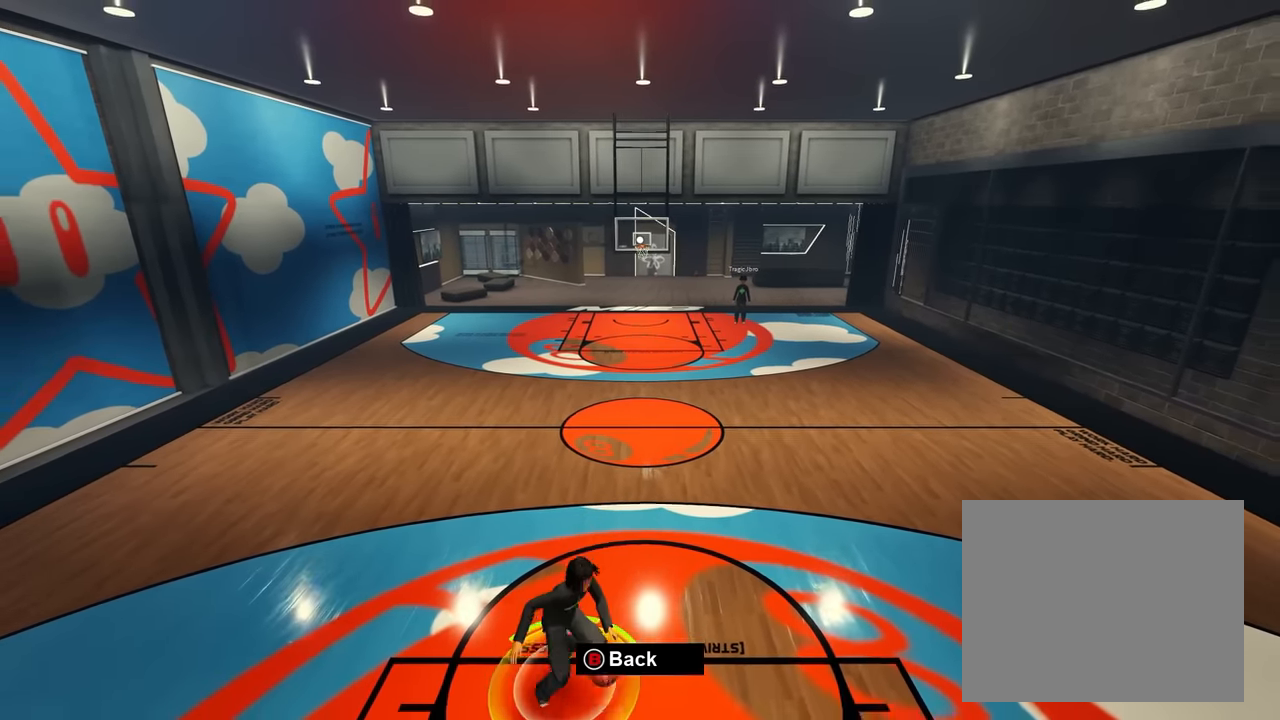
{"buttons": [], "left_stick": "left", "right_stick": "right"}